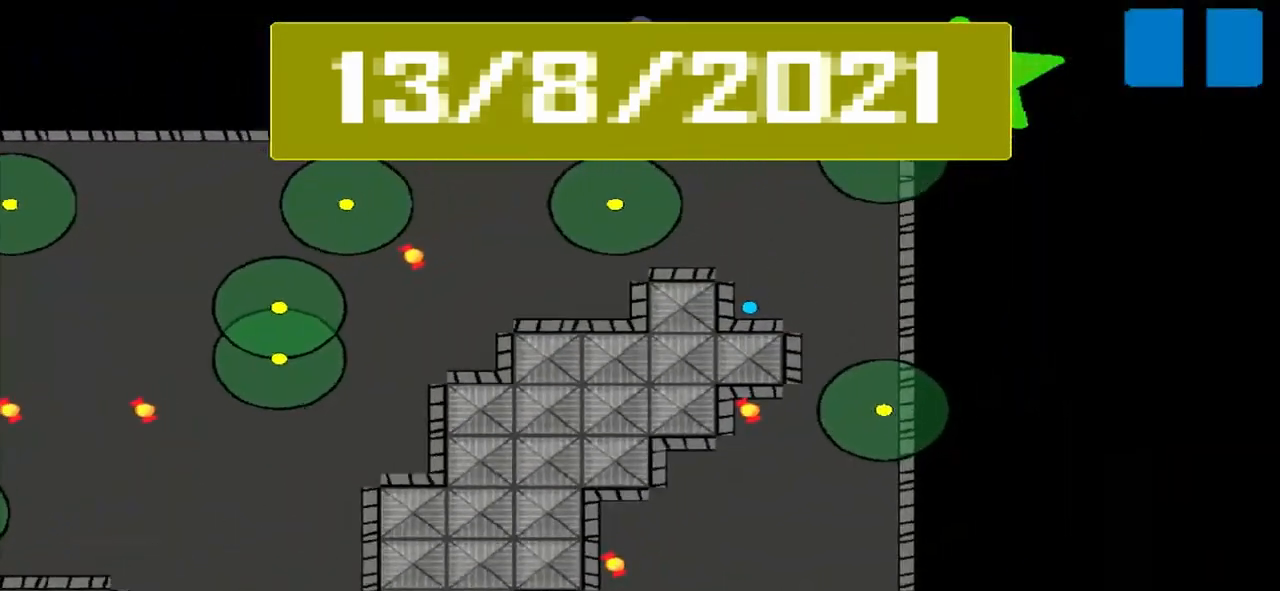
Gameplay with a controller (PlayStation layout); each line is a JSON object with the inputs held at the frame after it (dt_ms = milliseconds from this image to that frame). "events" lists button and stick changes between this image and that frame as [ms after this image, input, new state], when the widget could be followed in between. Not read: L2 L3 R2 R3 right_stick.
{"dt_ms": 500, "buttons": [], "left_stick": "up", "events": [[375, "left_stick", "up"]]}
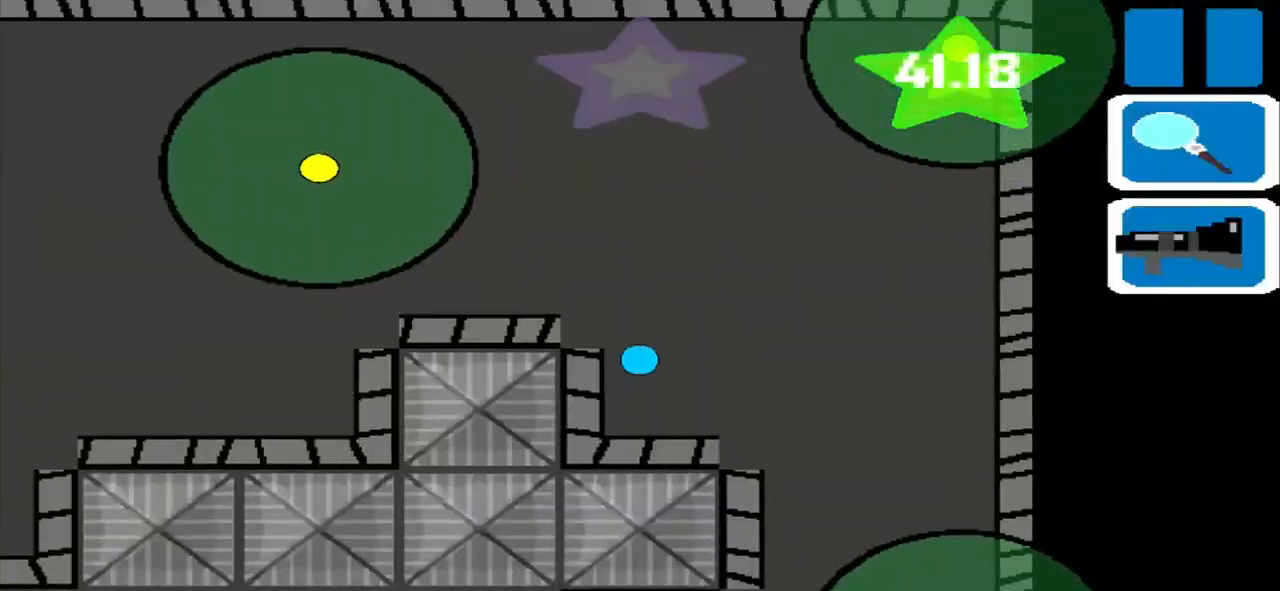
{"dt_ms": 500, "buttons": [], "left_stick": "up", "events": []}
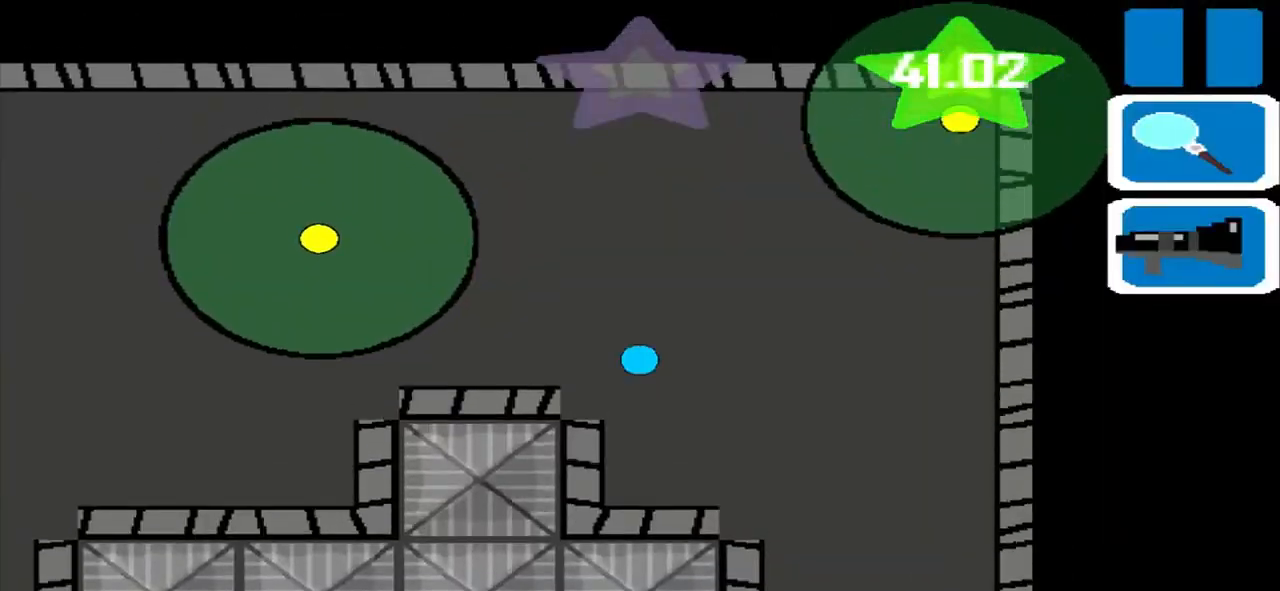
{"dt_ms": 500, "buttons": [], "left_stick": "up", "events": []}
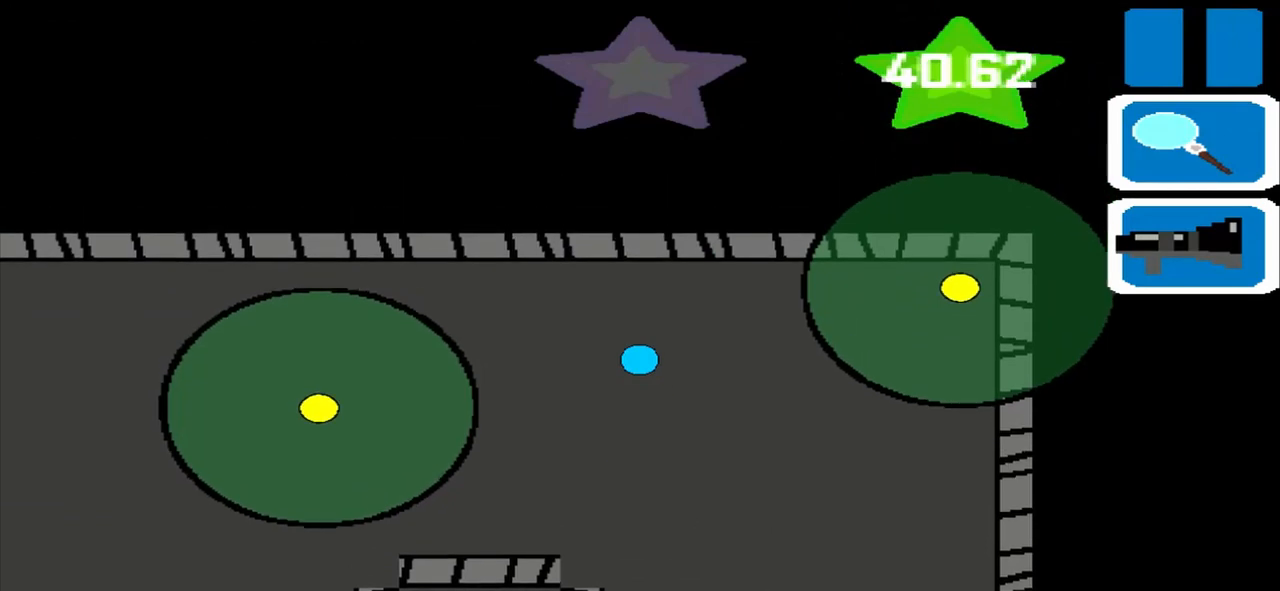
{"dt_ms": 500, "buttons": [], "left_stick": "left", "events": [[458, "left_stick", "left"]]}
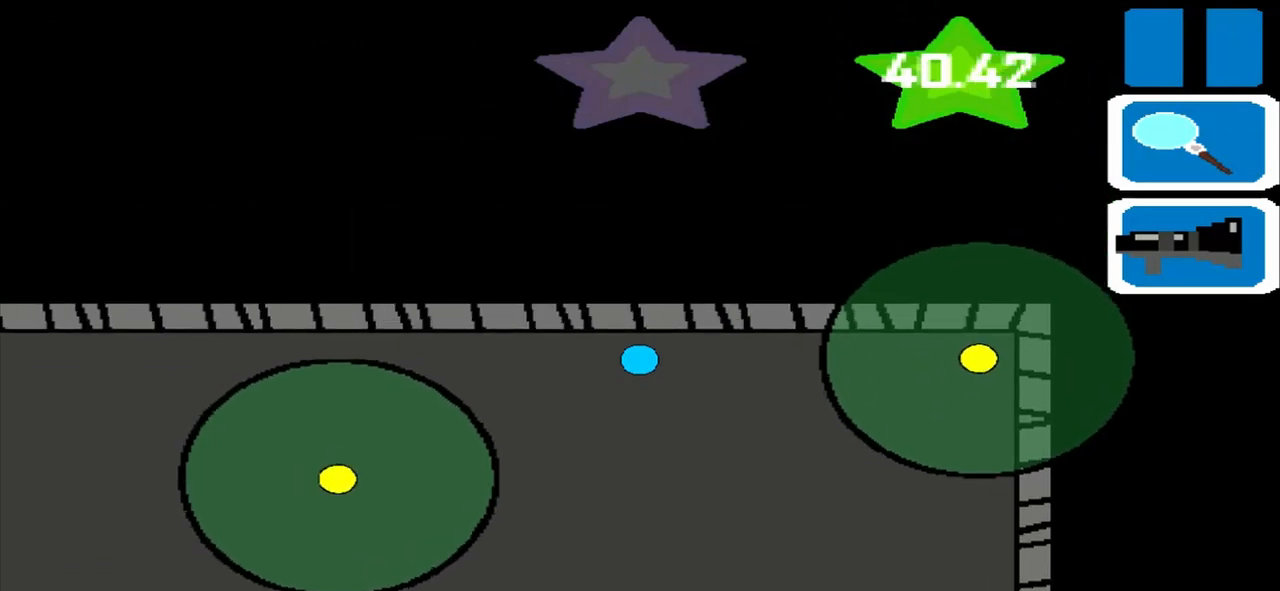
{"dt_ms": 500, "buttons": [], "left_stick": "left", "events": []}
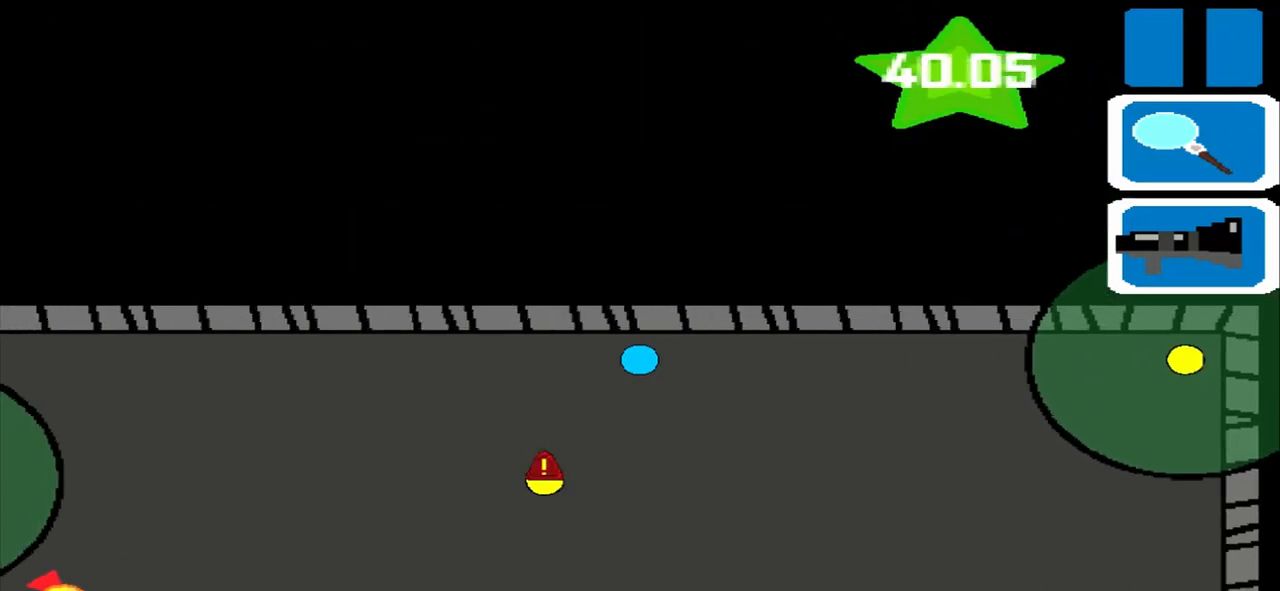
{"dt_ms": 500, "buttons": [], "left_stick": "left", "events": []}
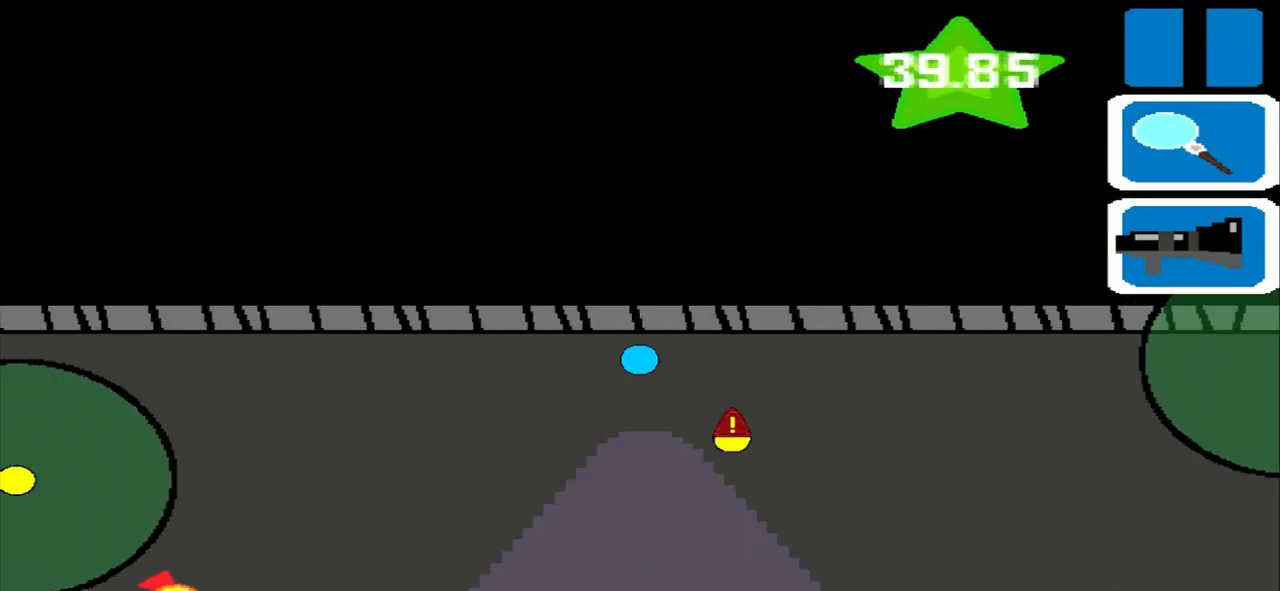
{"dt_ms": 500, "buttons": [], "left_stick": "left", "events": []}
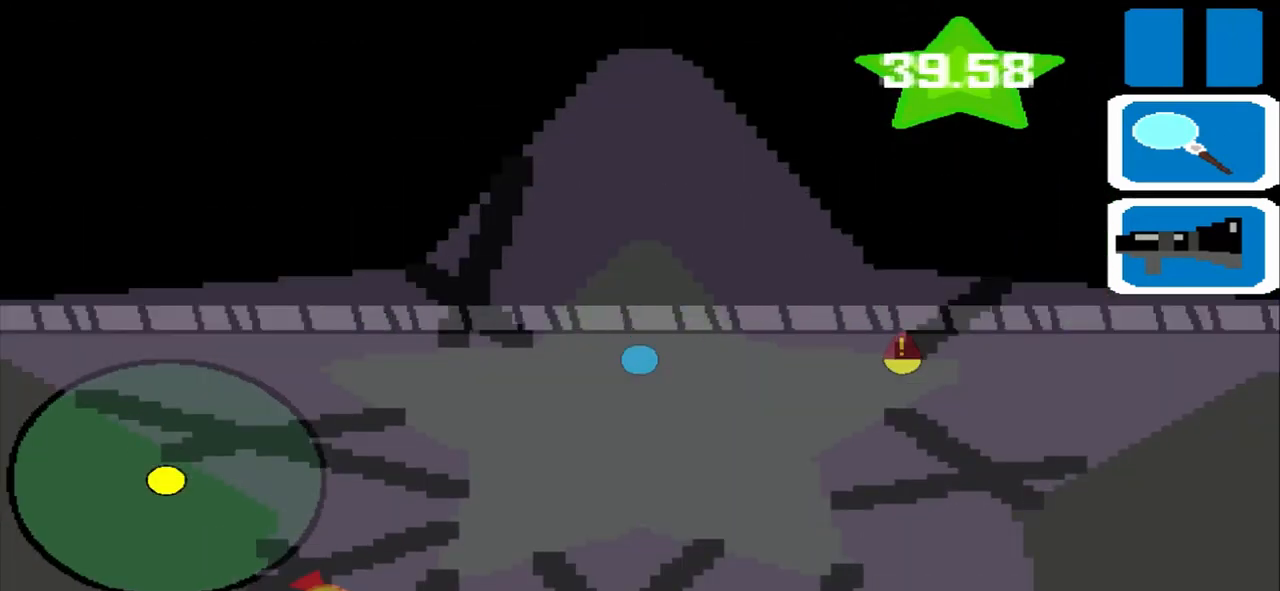
{"dt_ms": 500, "buttons": [], "left_stick": "left", "events": []}
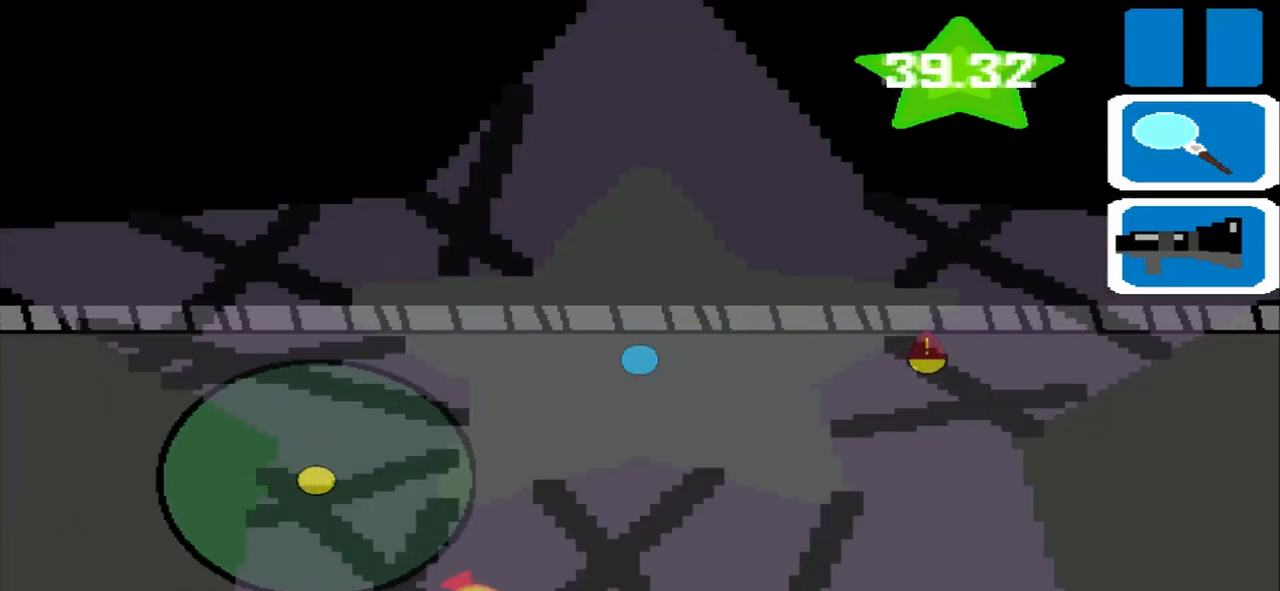
{"dt_ms": 500, "buttons": [], "left_stick": "left", "events": []}
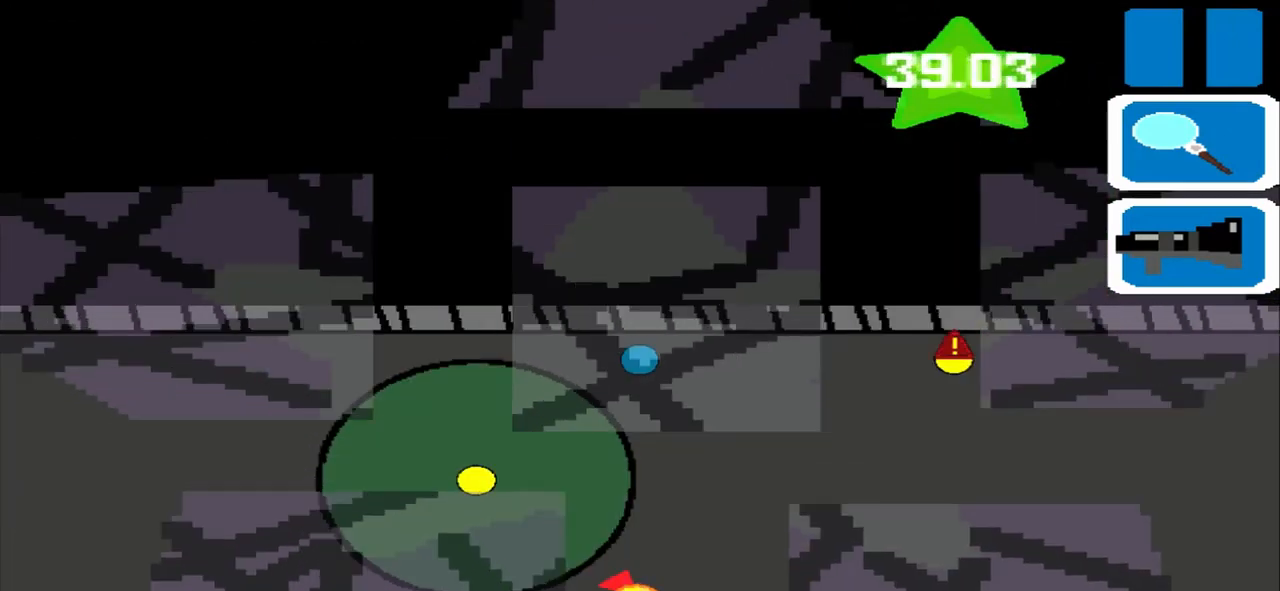
{"dt_ms": 500, "buttons": [], "left_stick": "left", "events": []}
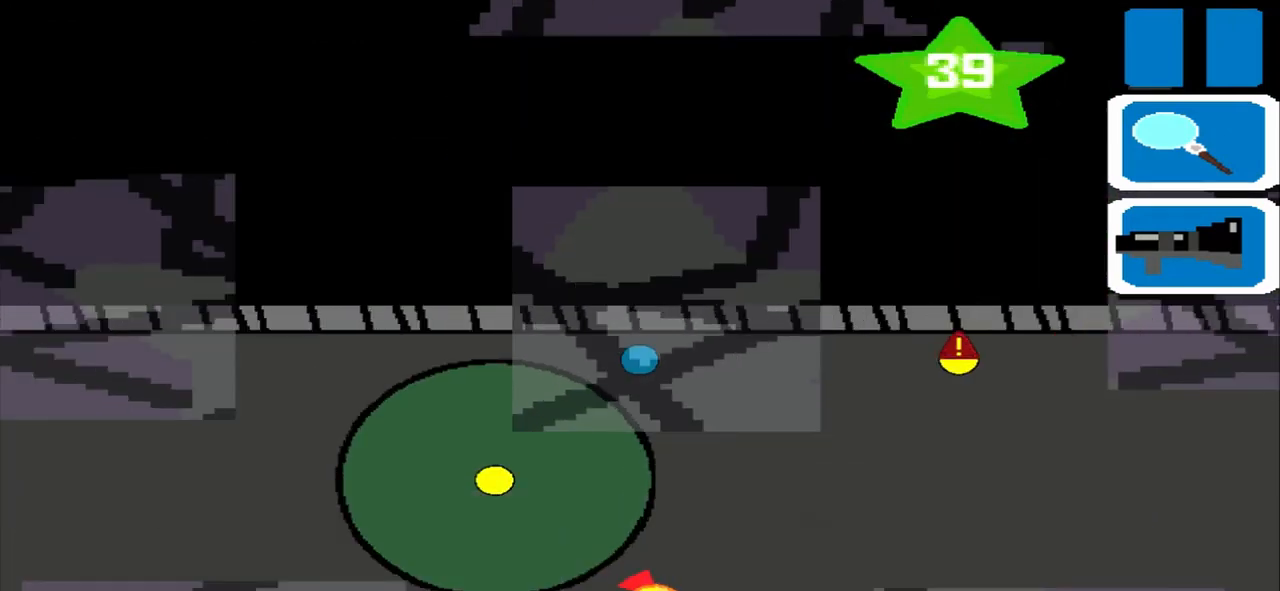
{"dt_ms": 500, "buttons": [], "left_stick": "left", "events": []}
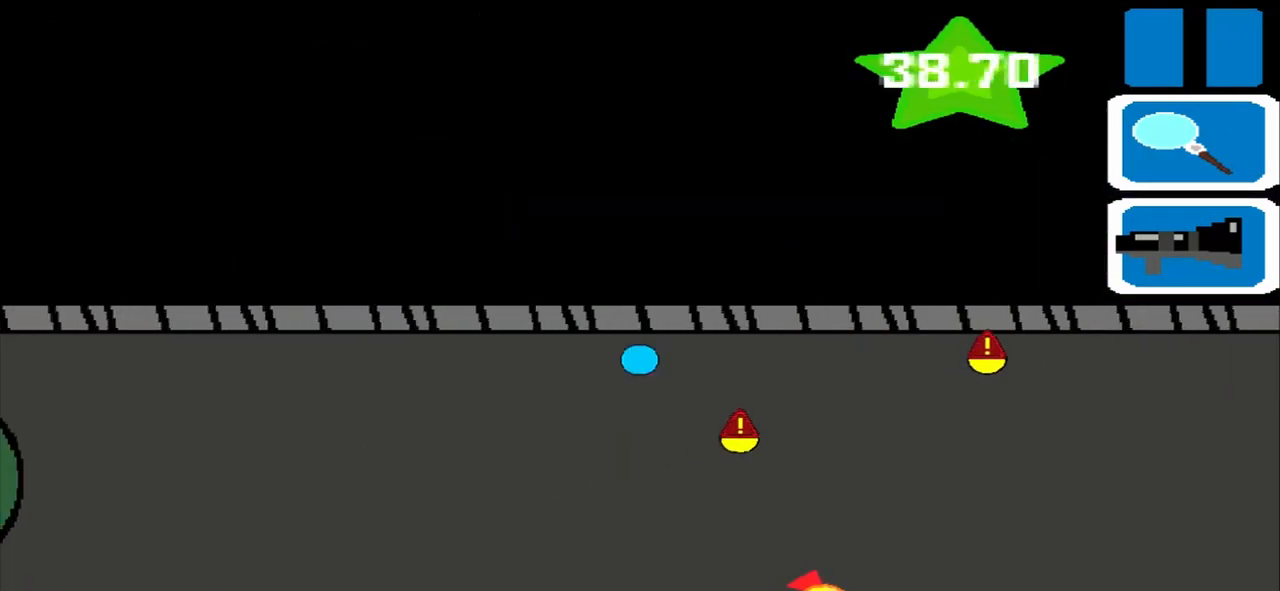
{"dt_ms": 500, "buttons": [], "left_stick": "left", "events": []}
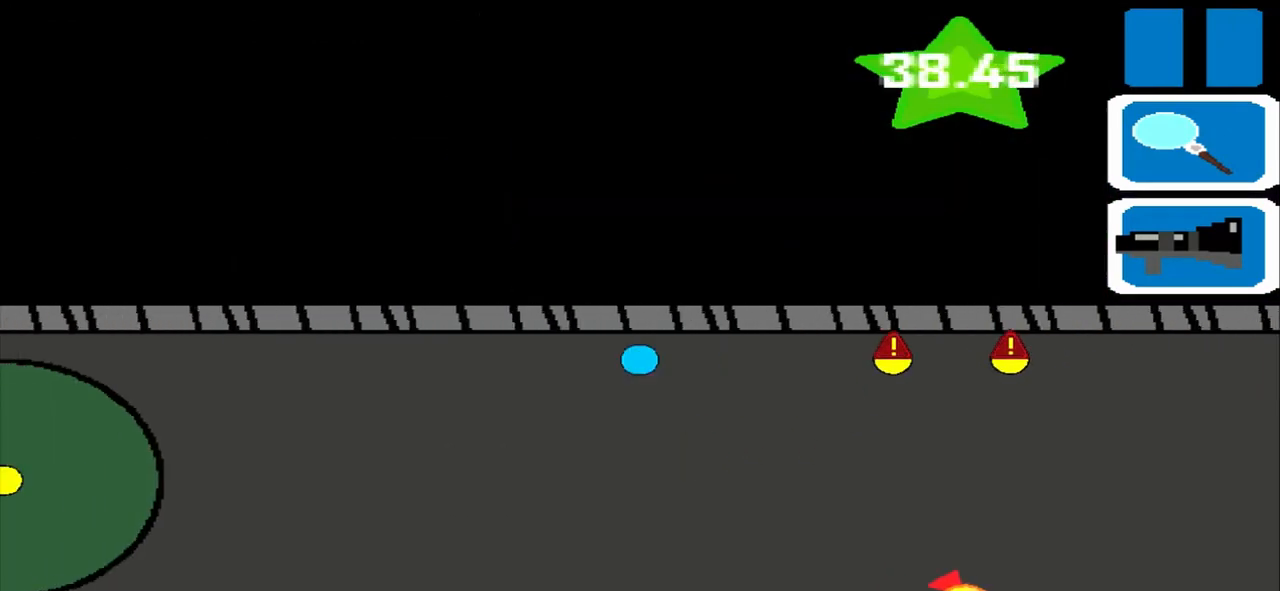
{"dt_ms": 500, "buttons": [], "left_stick": "left", "events": []}
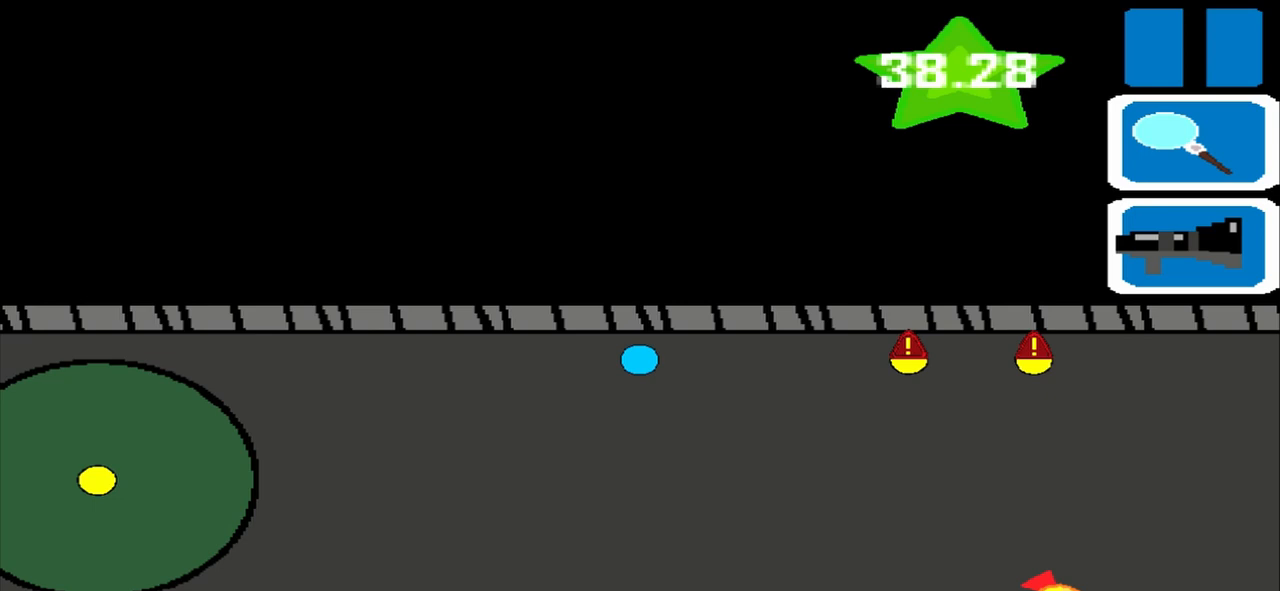
{"dt_ms": 500, "buttons": [], "left_stick": "left", "events": []}
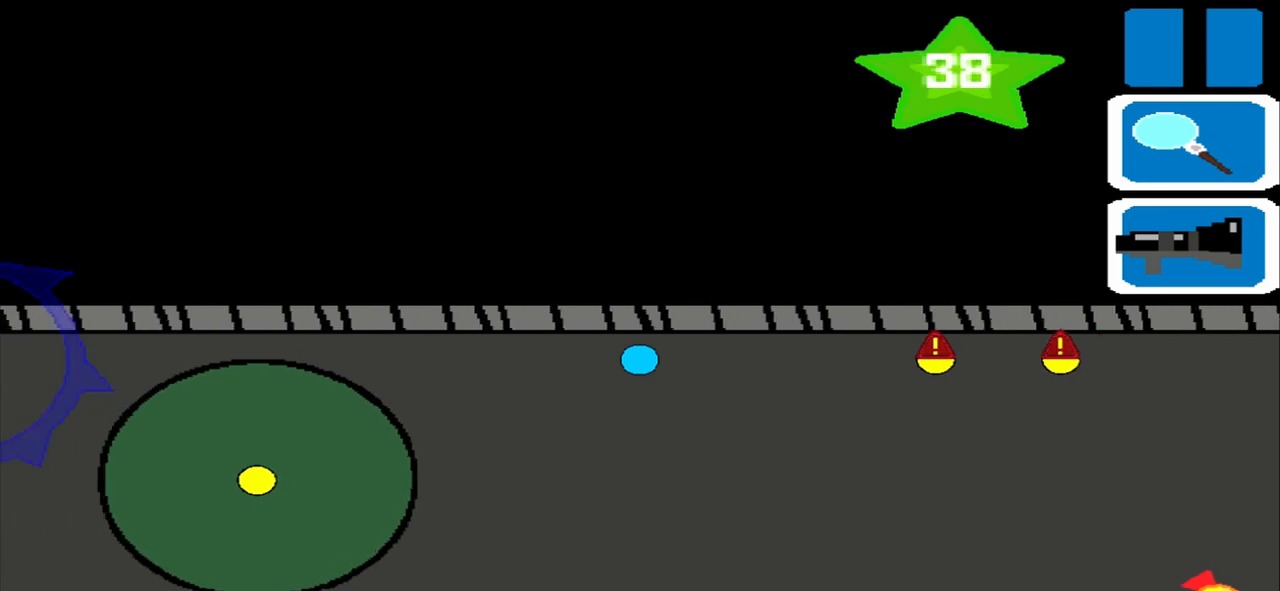
{"dt_ms": 500, "buttons": [], "left_stick": "left", "events": []}
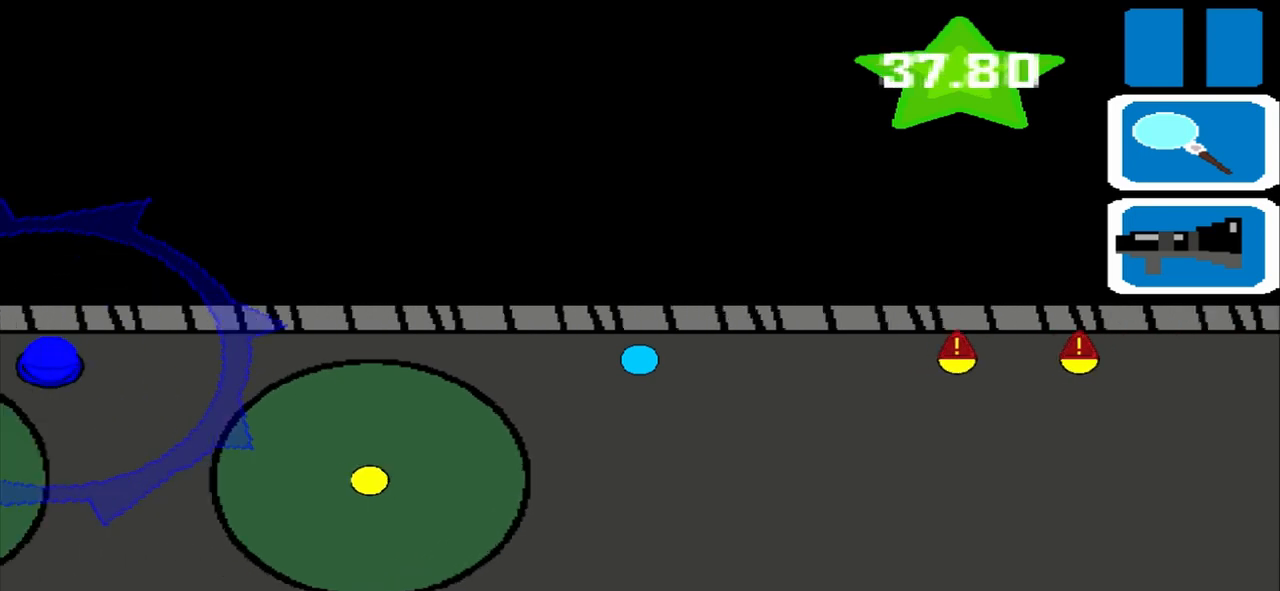
{"dt_ms": 500, "buttons": [], "left_stick": "left", "events": []}
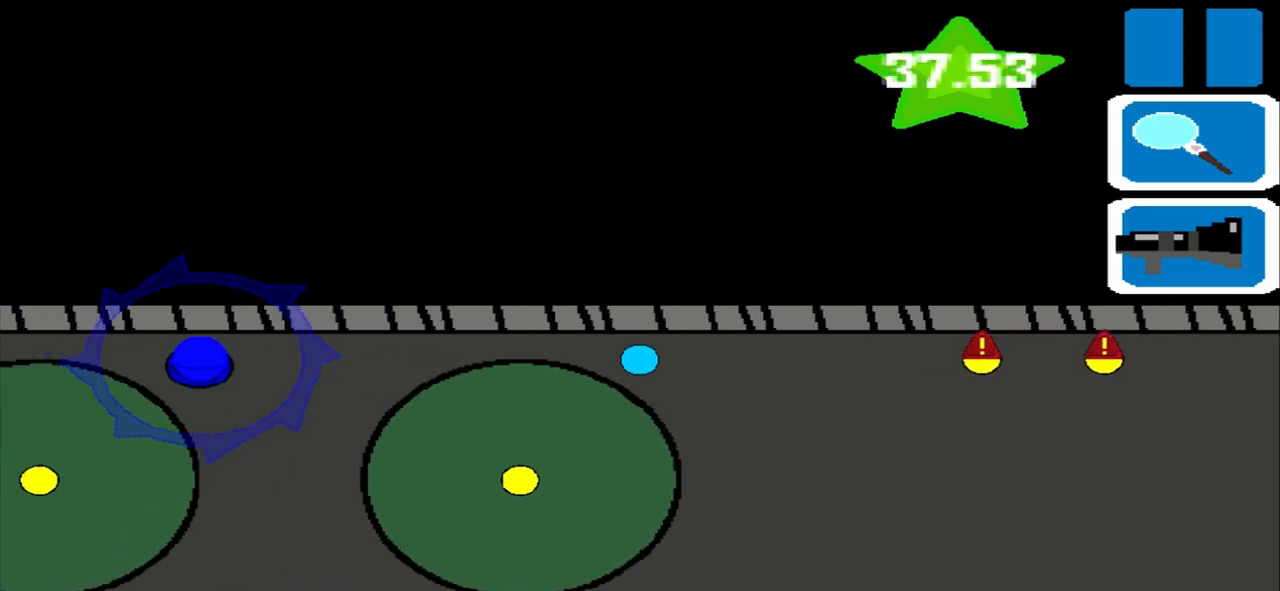
{"dt_ms": 500, "buttons": [], "left_stick": "left", "events": []}
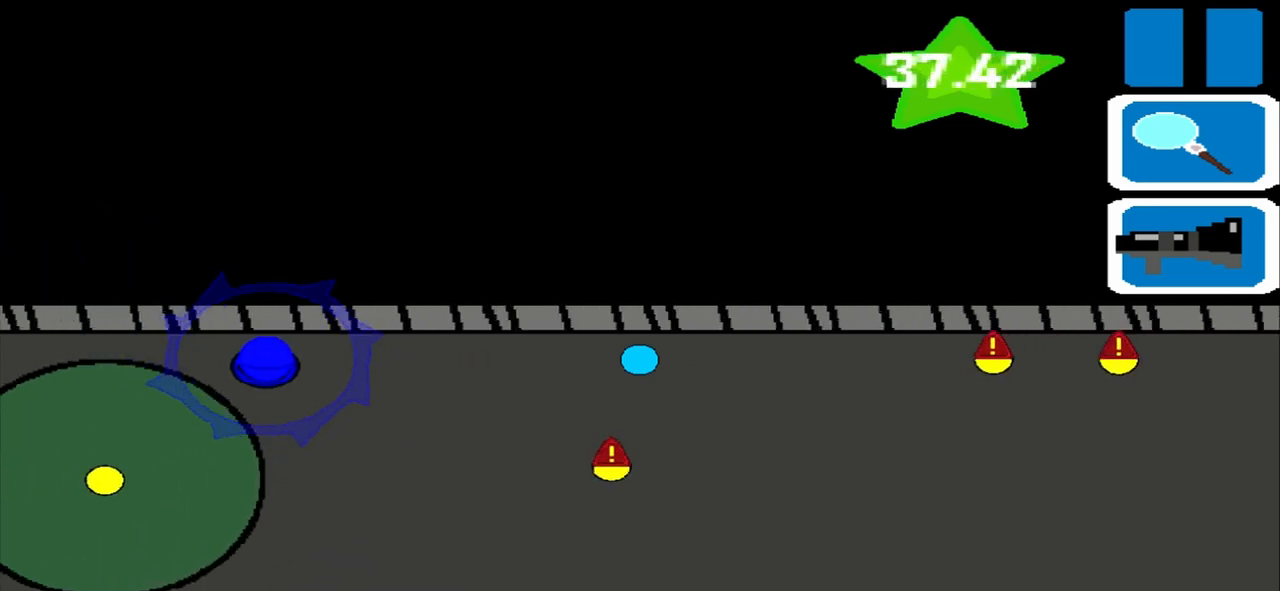
{"dt_ms": 500, "buttons": [], "left_stick": "left", "events": []}
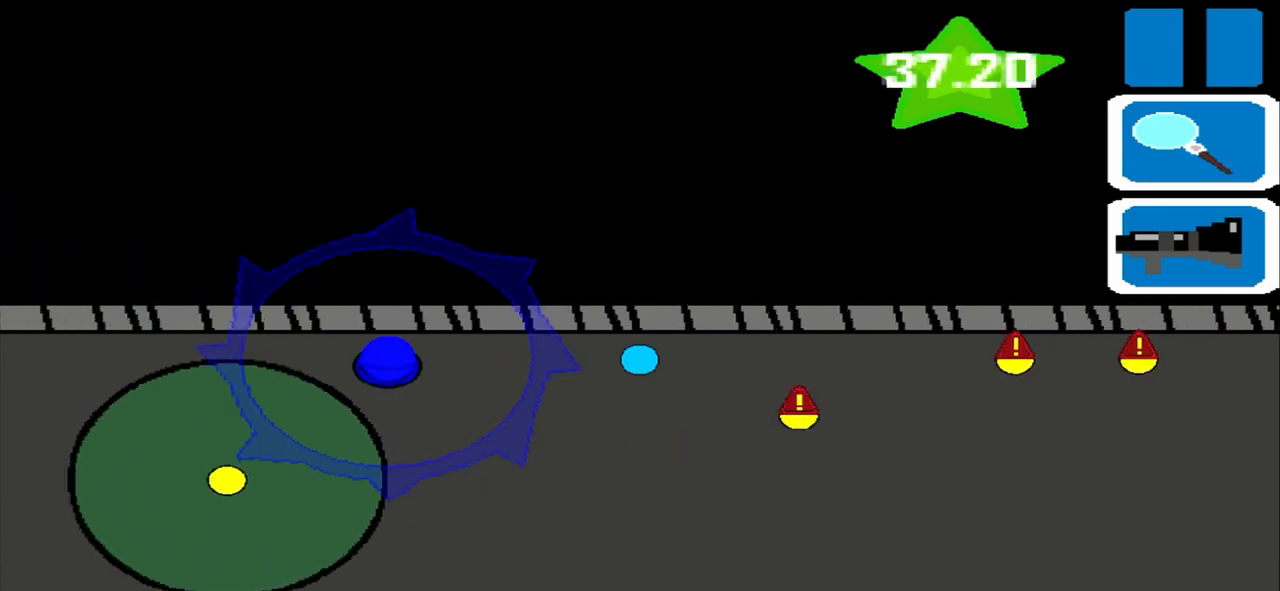
{"dt_ms": 500, "buttons": [], "left_stick": "left", "events": []}
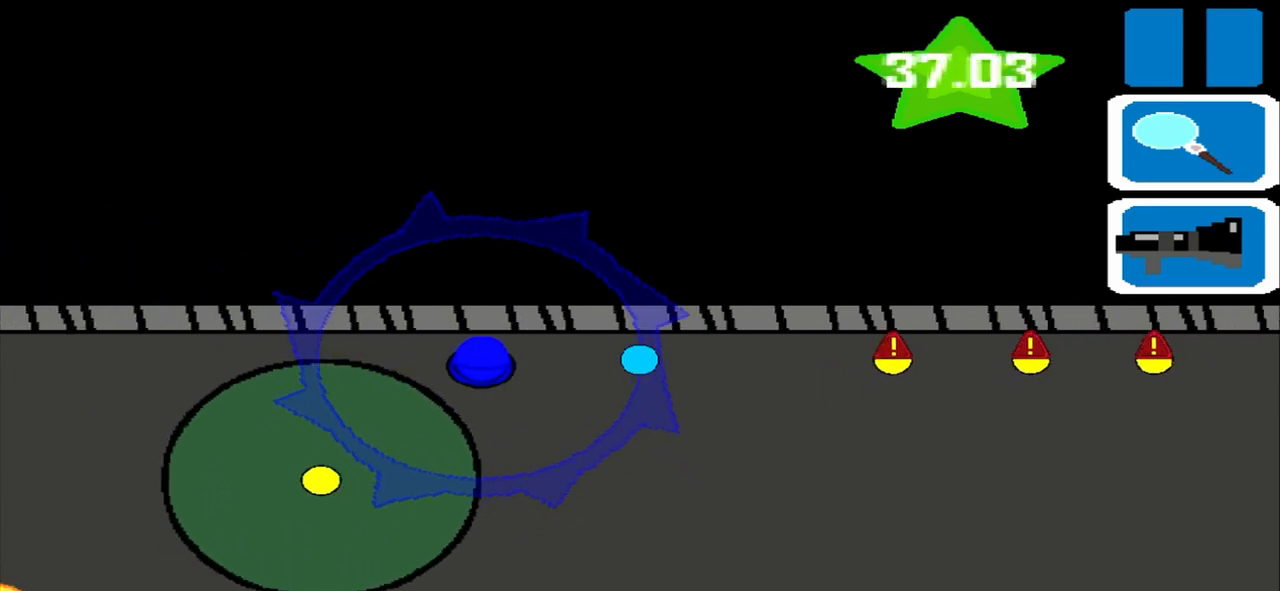
{"dt_ms": 500, "buttons": [], "left_stick": "left", "events": []}
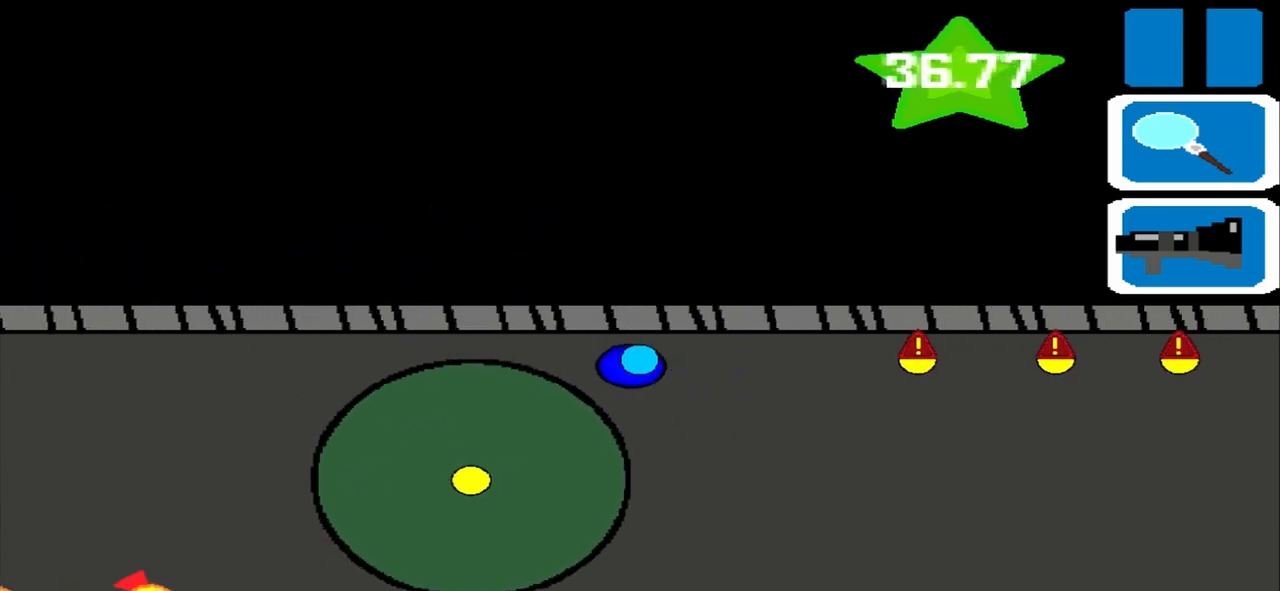
{"dt_ms": 1000, "buttons": [], "left_stick": "center"}